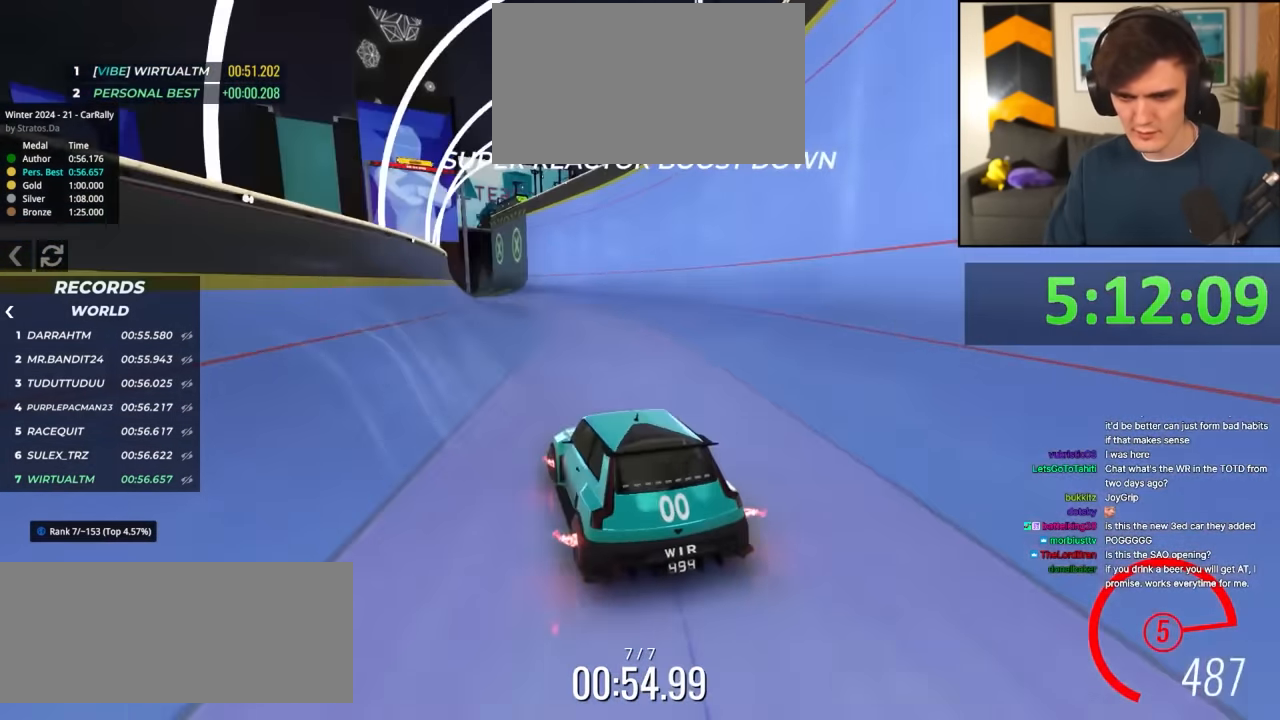
Gameplay with keyboard; each line is a JSON object with the keys held at the frame after it. "events" lists presses ("down") and releases ("up") of "brake", "down", "left", "right" and "up" between this image and that frame as [ms after this image, input, new state], when the widget could be followed in between. No other keys are recorded. Mouse input is not recorded. Key names are as the overlay labels them; some are game actions (e.g. jump) rather than physical keys.
{"keys": ["up"], "events": [[17, "left", "up"], [150, "left", "down"], [200, "left", "up"]]}
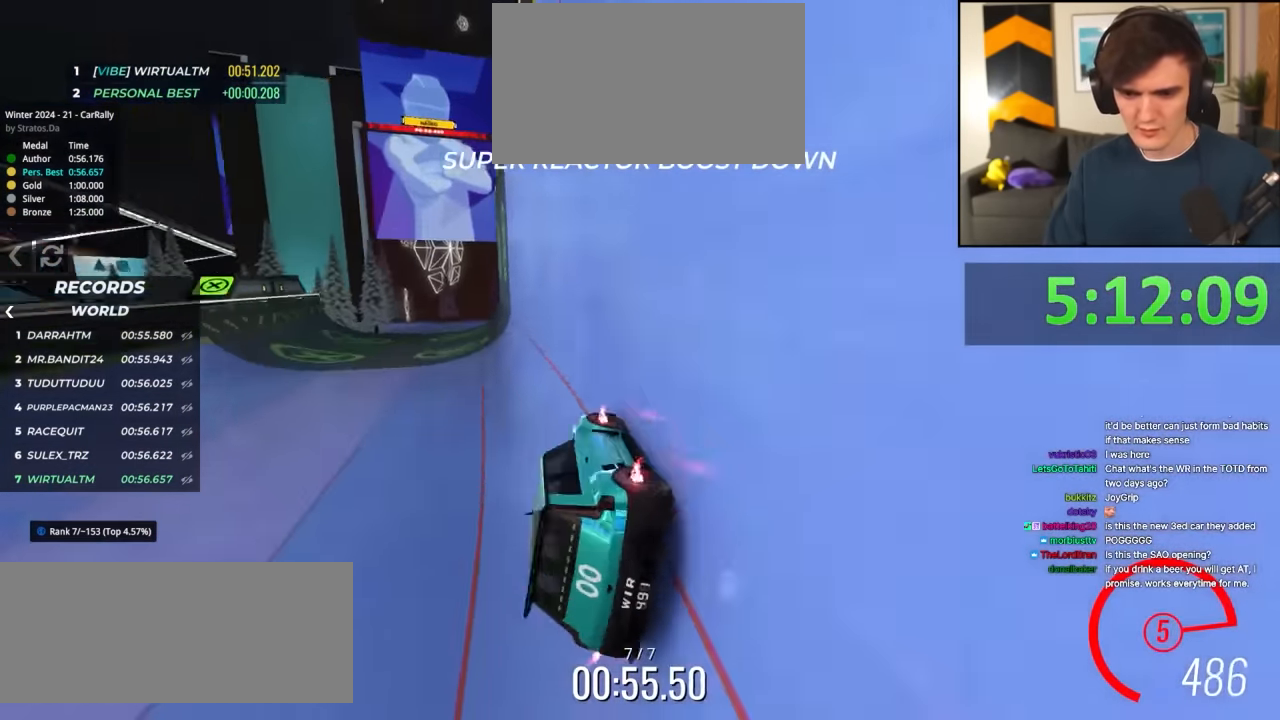
{"keys": ["up"], "events": []}
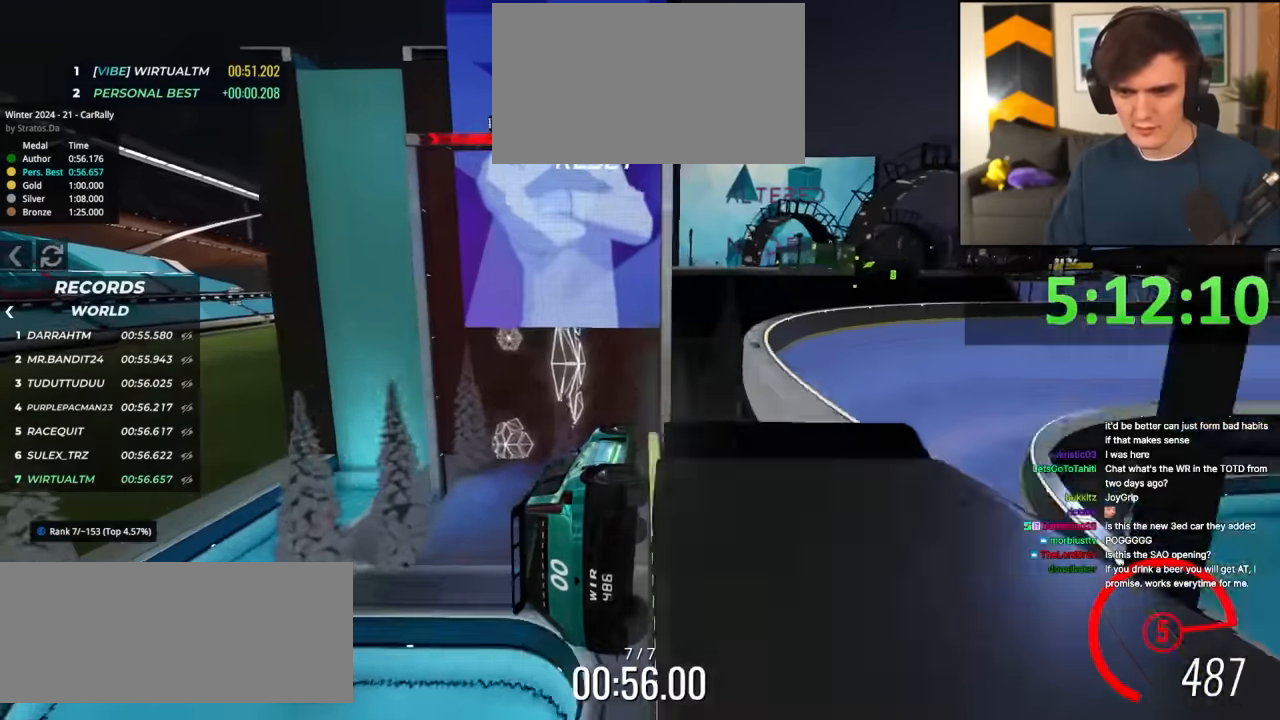
{"keys": ["up"], "events": []}
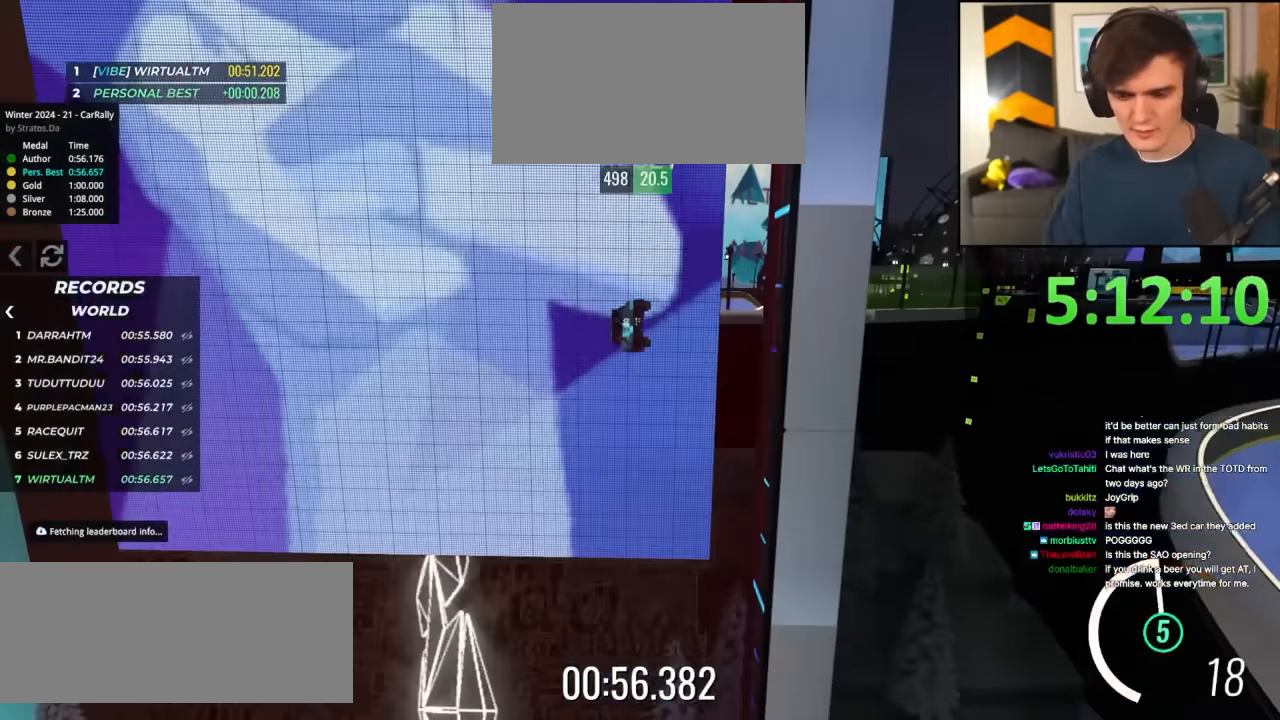
{"keys": ["up"], "events": []}
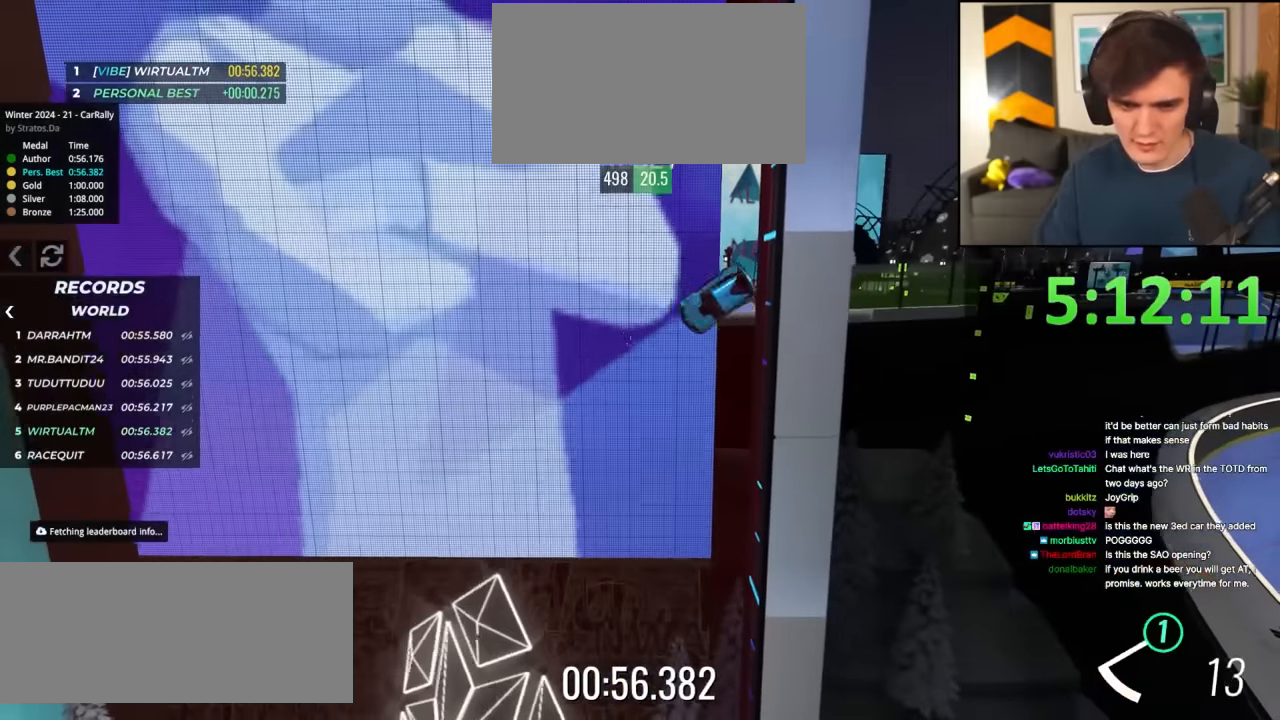
{"keys": ["up"], "events": []}
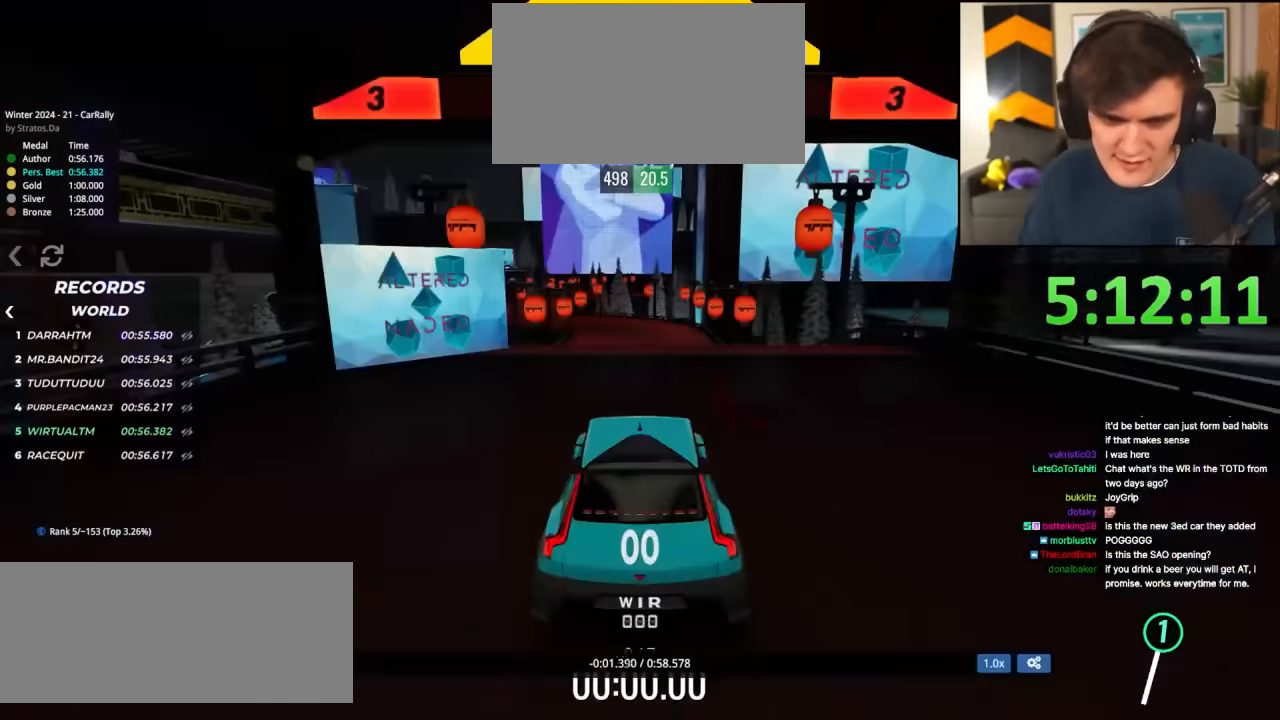
{"keys": ["up"], "events": []}
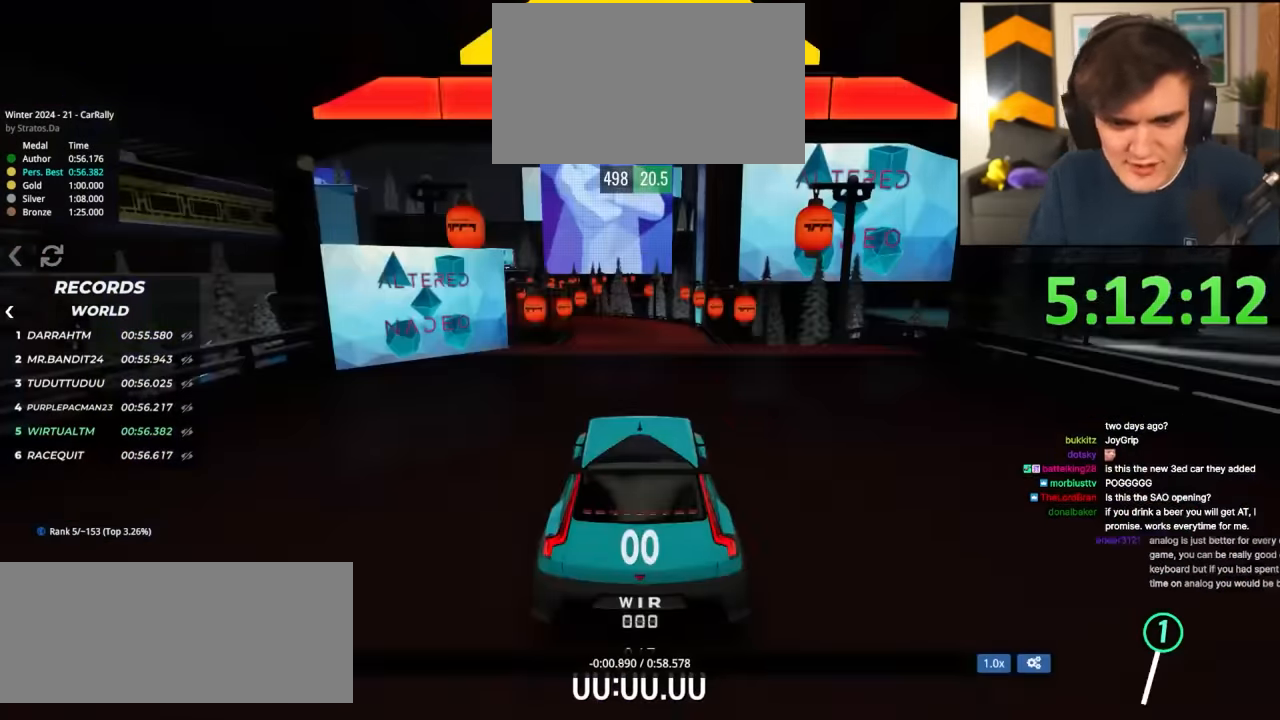
{"keys": ["right", "up"], "events": [[234, "right", "down"], [384, "right", "up"], [467, "right", "down"]]}
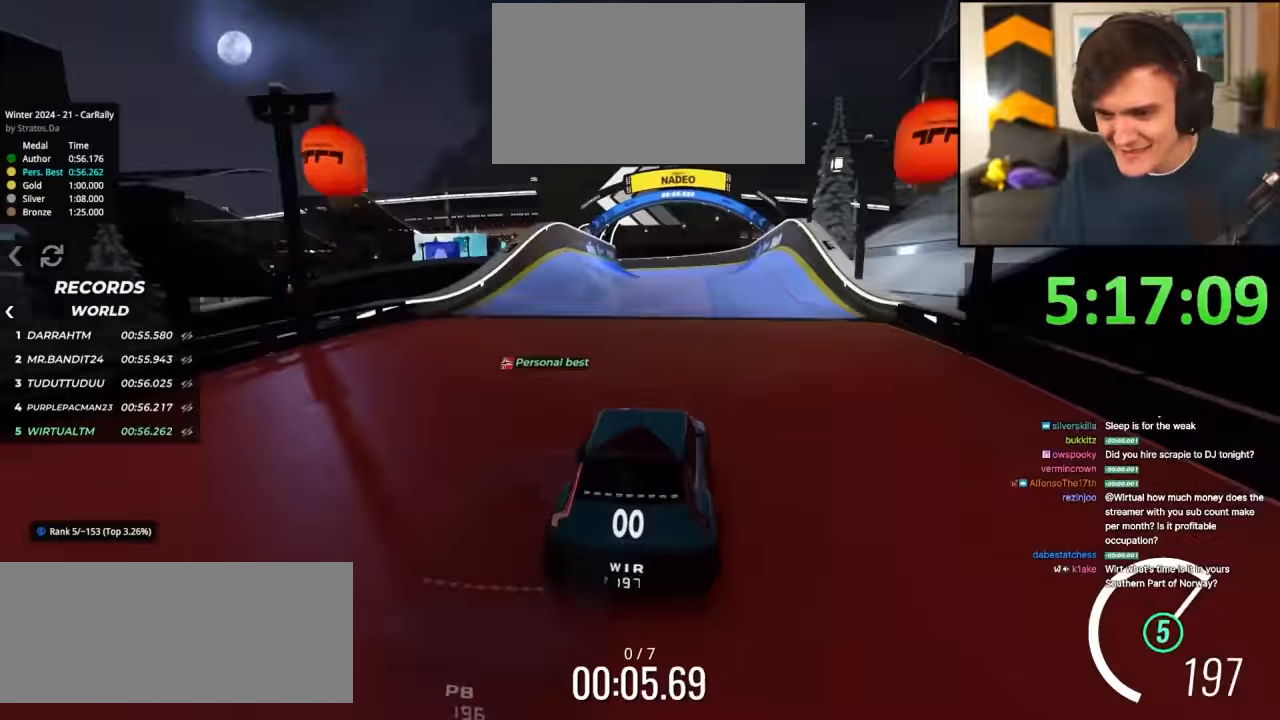
{"keys": ["up"], "events": [[117, "right", "up"]]}
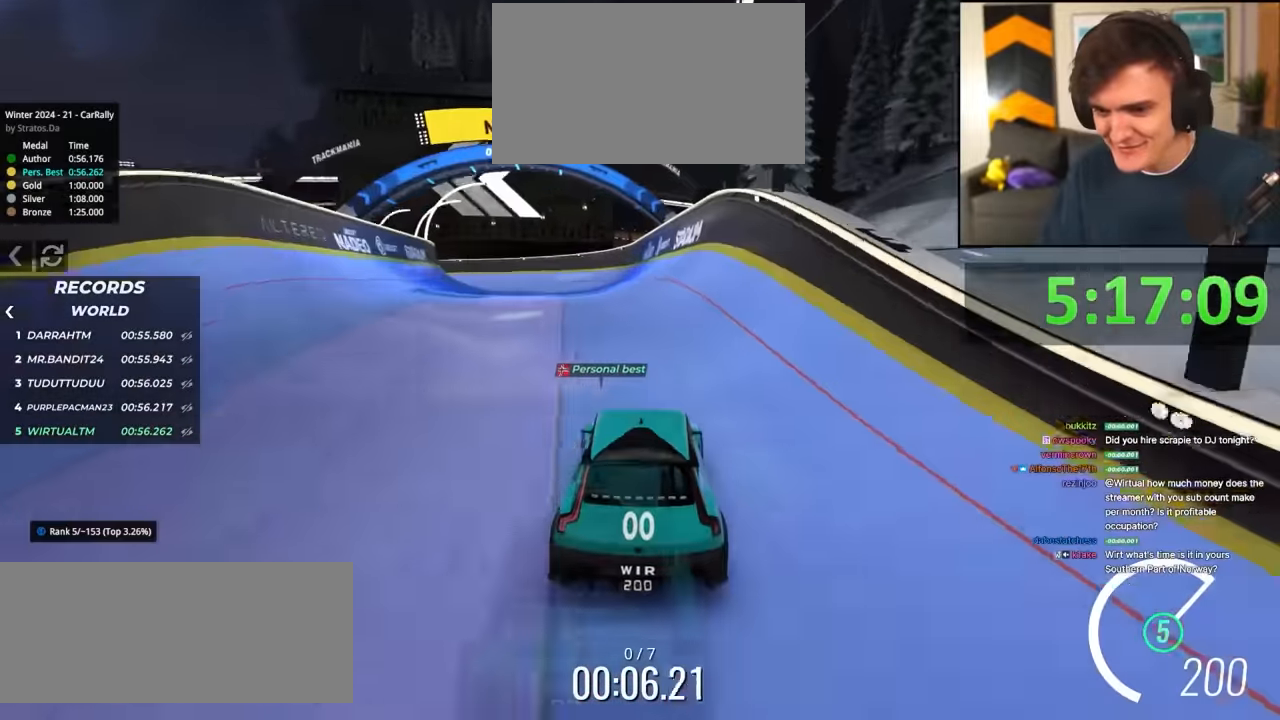
{"keys": ["up"], "events": [[267, "left", "down"], [317, "left", "up"]]}
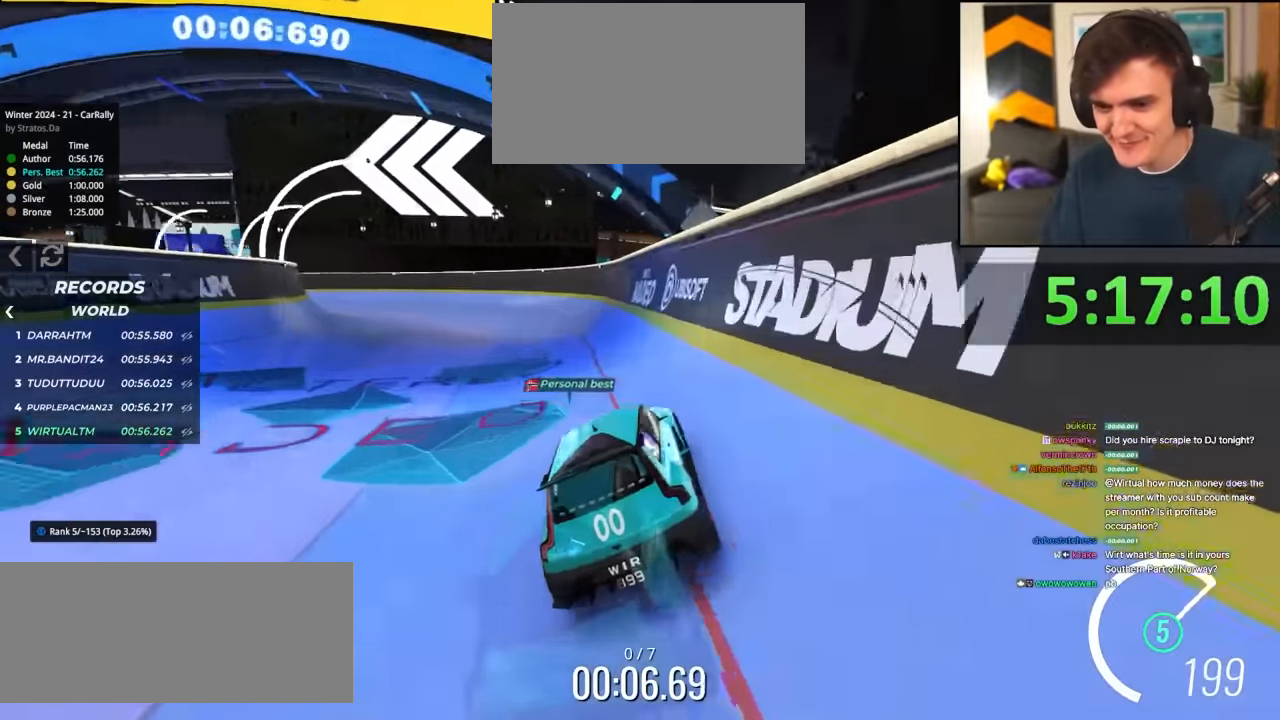
{"keys": ["up"], "events": [[150, "left", "down"], [184, "left", "up"], [334, "left", "down"], [417, "left", "up"]]}
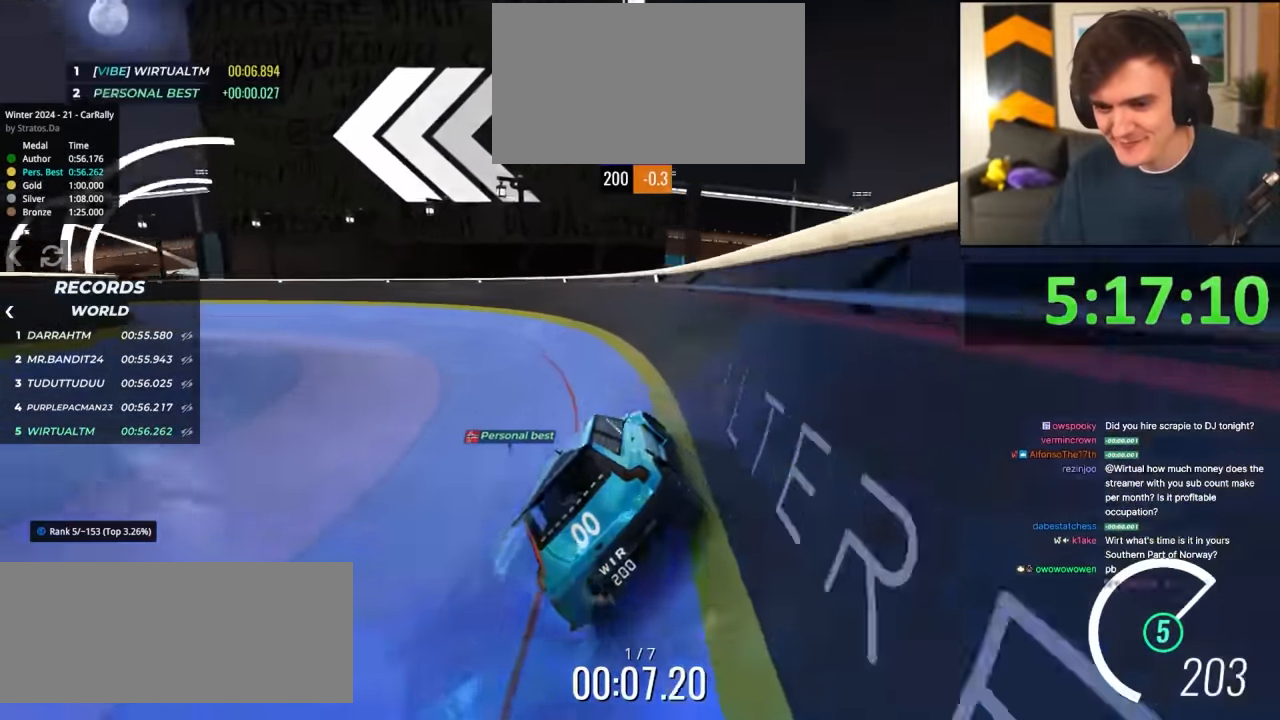
{"keys": ["left", "up"], "events": [[67, "left", "down"], [200, "left", "up"], [250, "left", "down"]]}
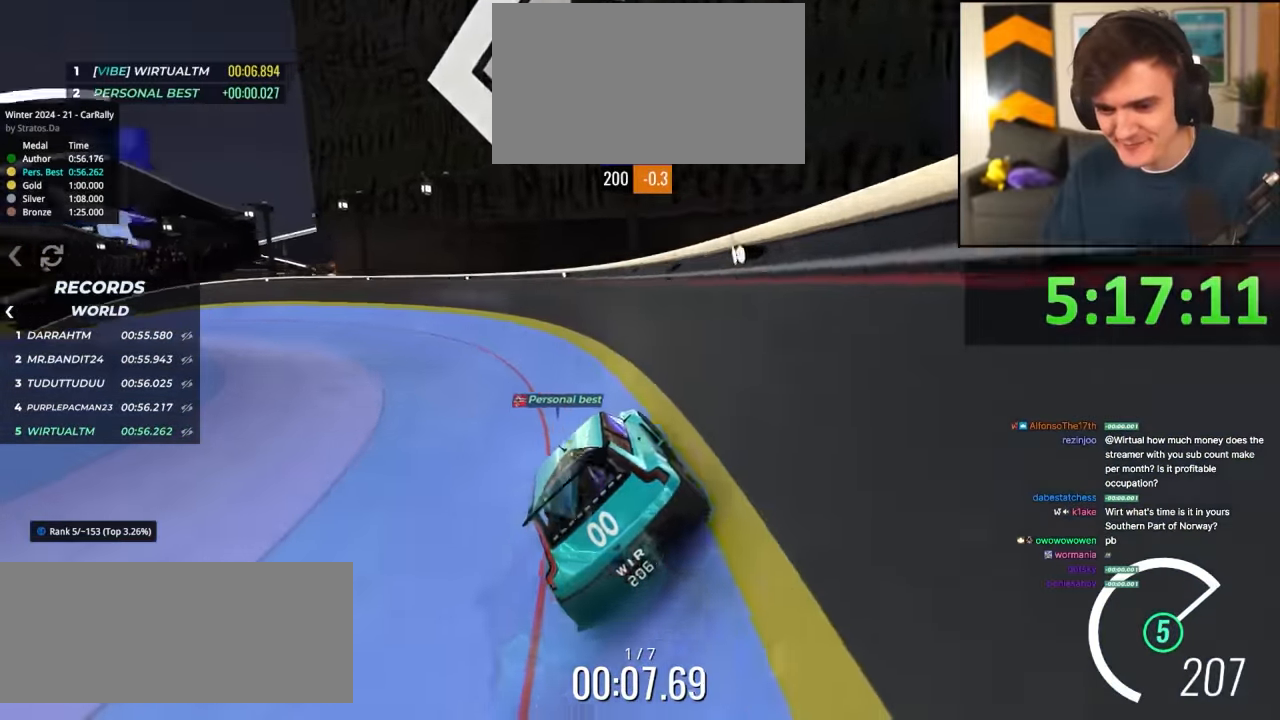
{"keys": ["up"], "events": [[84, "left", "up"], [217, "left", "down"], [500, "left", "up"]]}
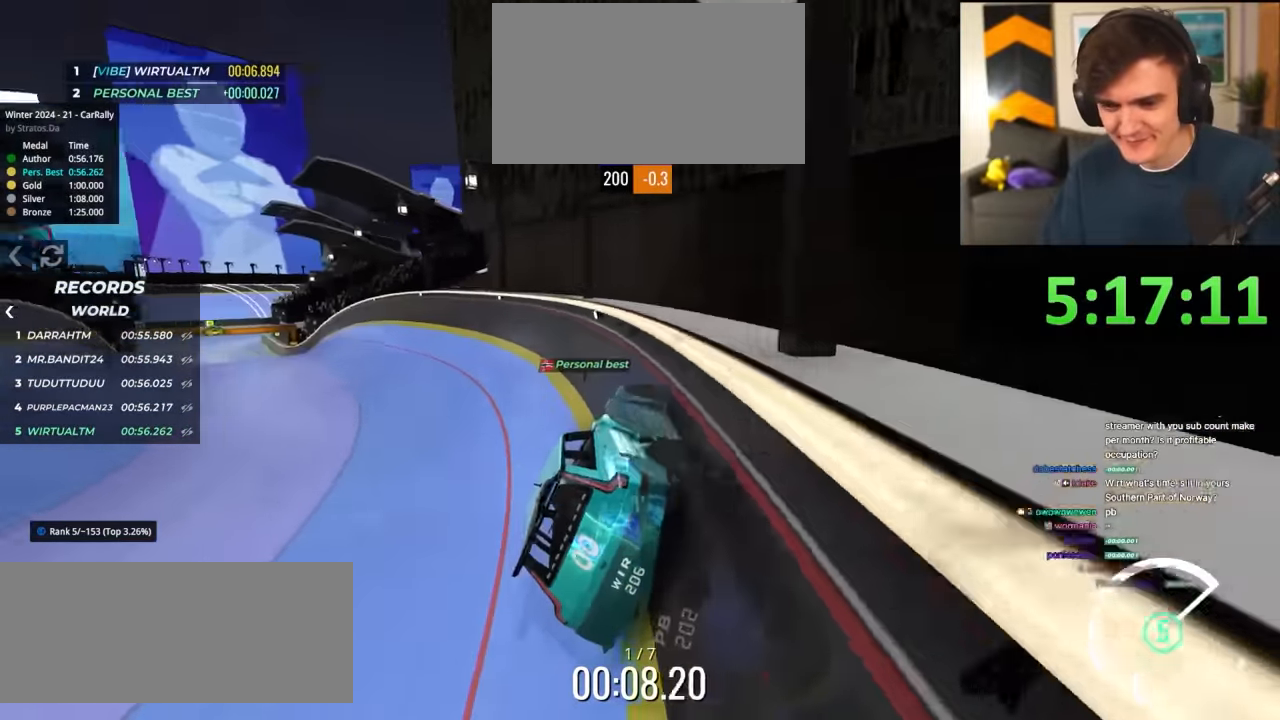
{"keys": ["up"], "events": [[134, "left", "down"], [284, "left", "up"], [384, "left", "down"], [467, "left", "up"]]}
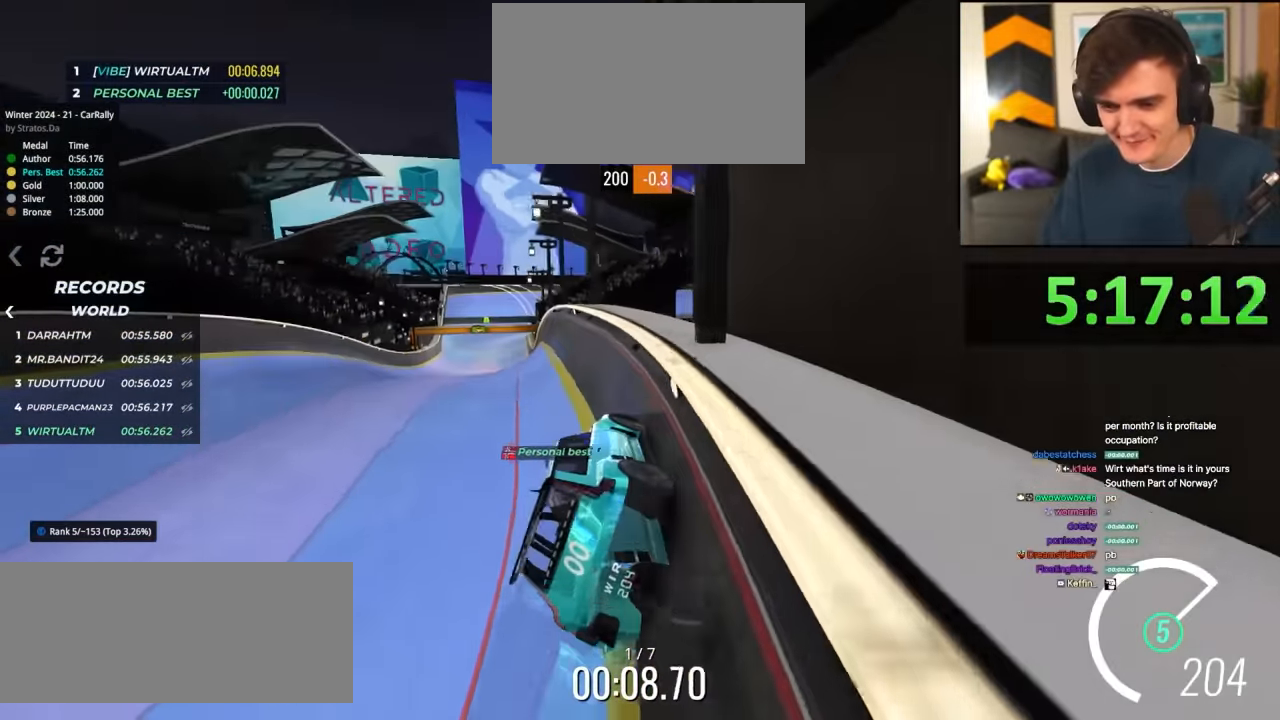
{"keys": ["up"], "events": [[117, "left", "down"], [200, "left", "up"], [300, "left", "down"], [384, "left", "up"]]}
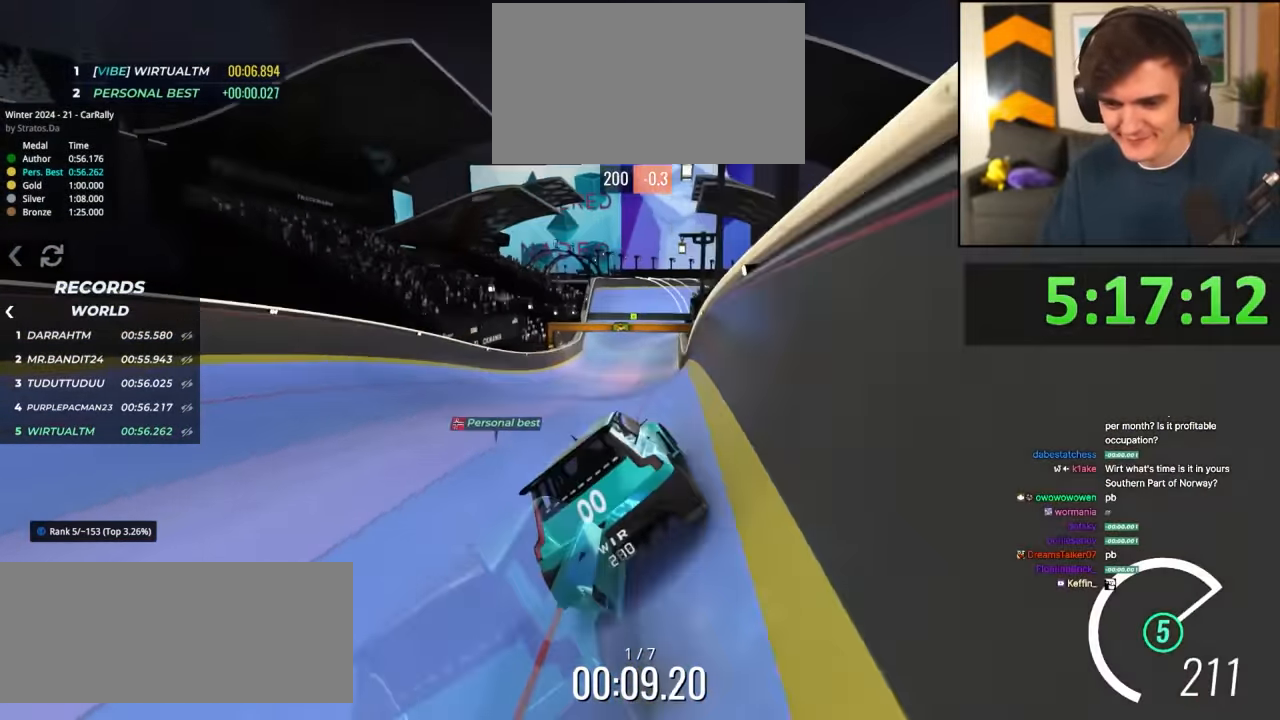
{"keys": ["up"], "events": [[34, "left", "down"], [134, "left", "up"], [267, "left", "down"], [317, "left", "up"]]}
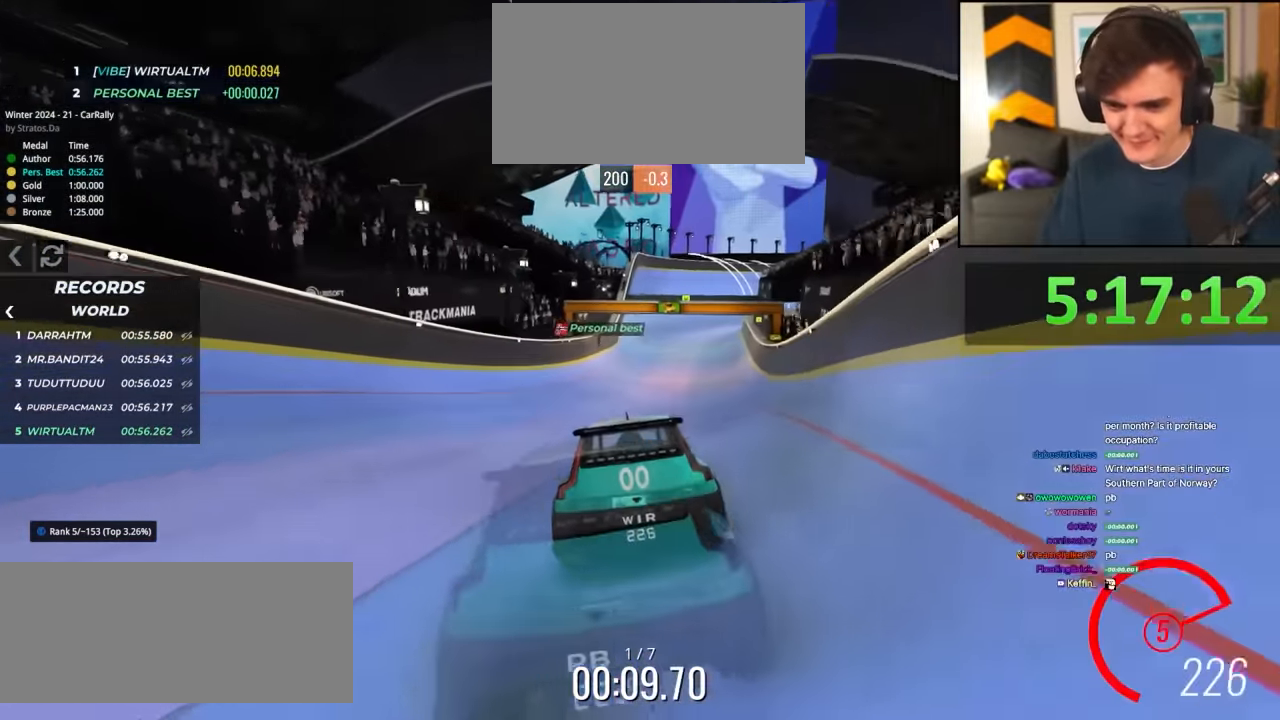
{"keys": ["up"], "events": []}
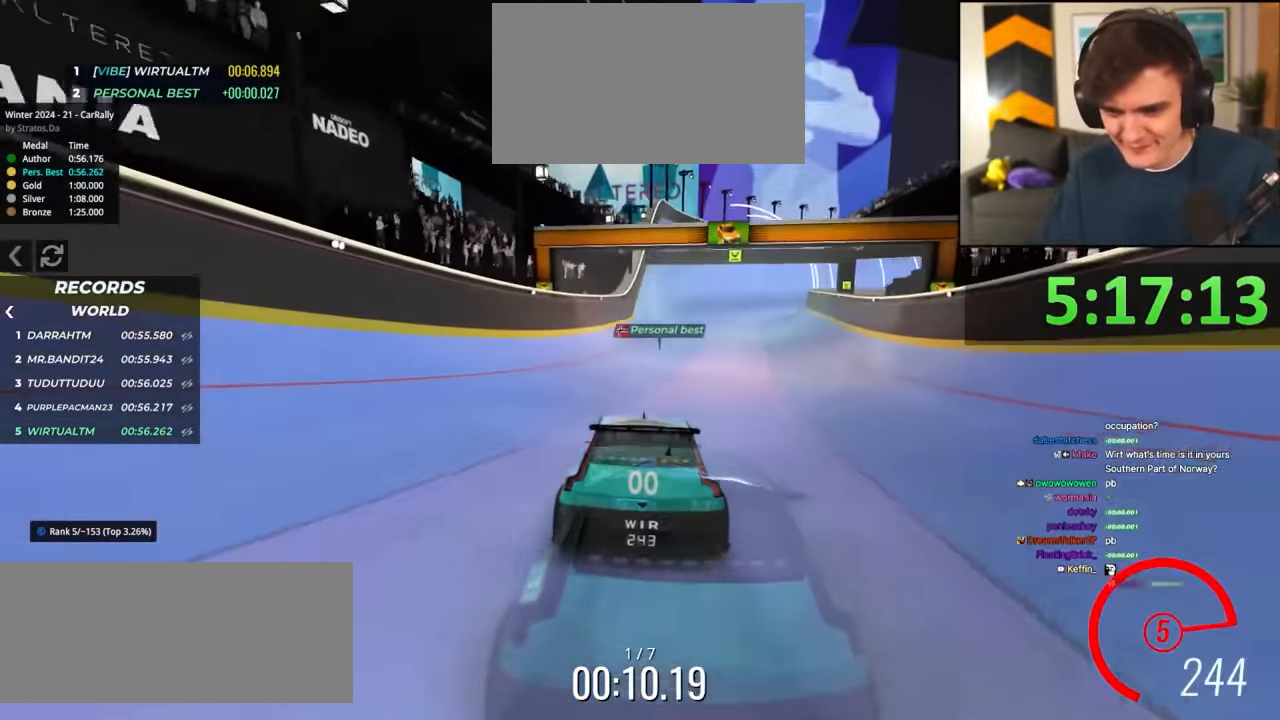
{"keys": ["up"], "events": [[400, "right", "down"], [450, "right", "up"]]}
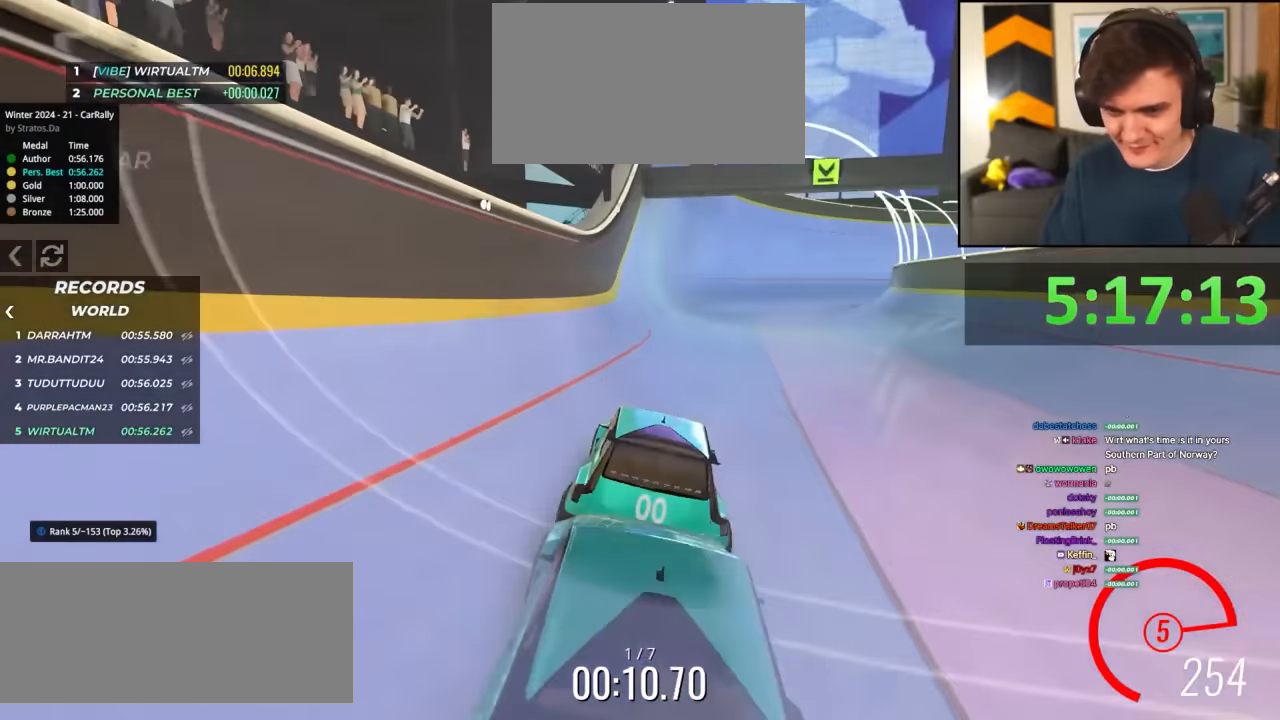
{"keys": ["up"], "events": [[317, "right", "down"], [417, "right", "up"]]}
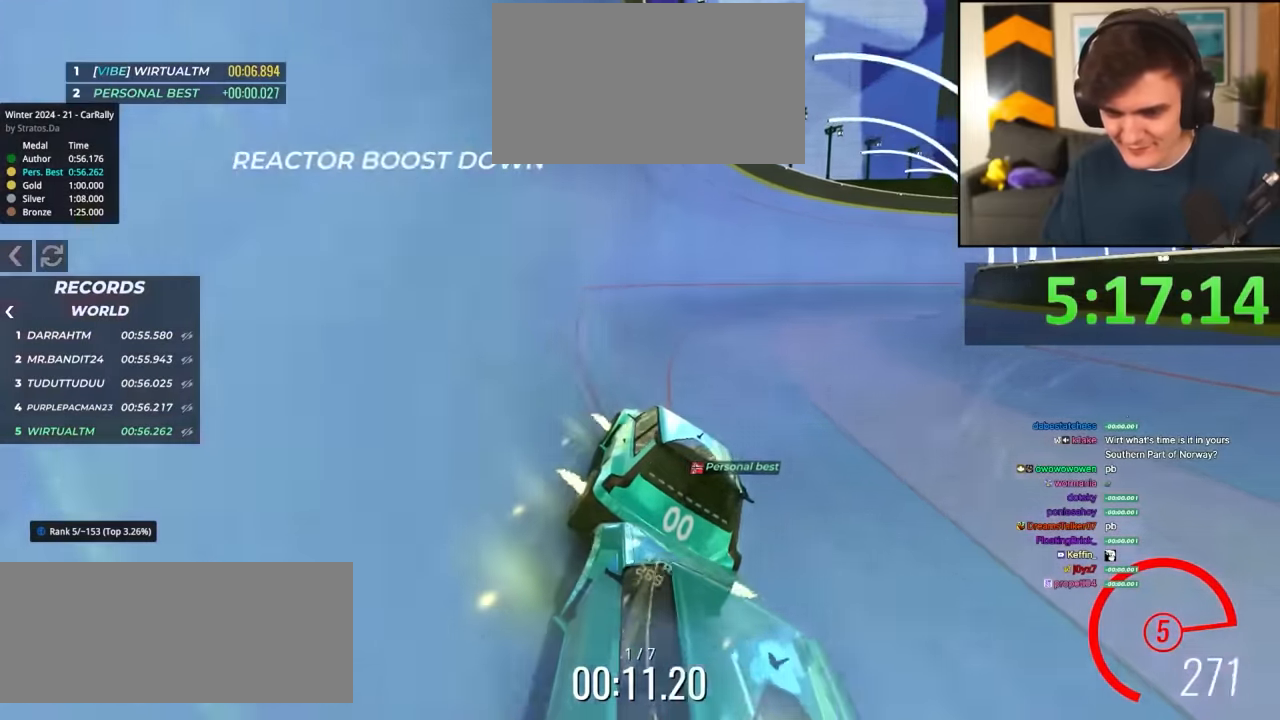
{"keys": ["right", "up"], "events": [[50, "right", "down"]]}
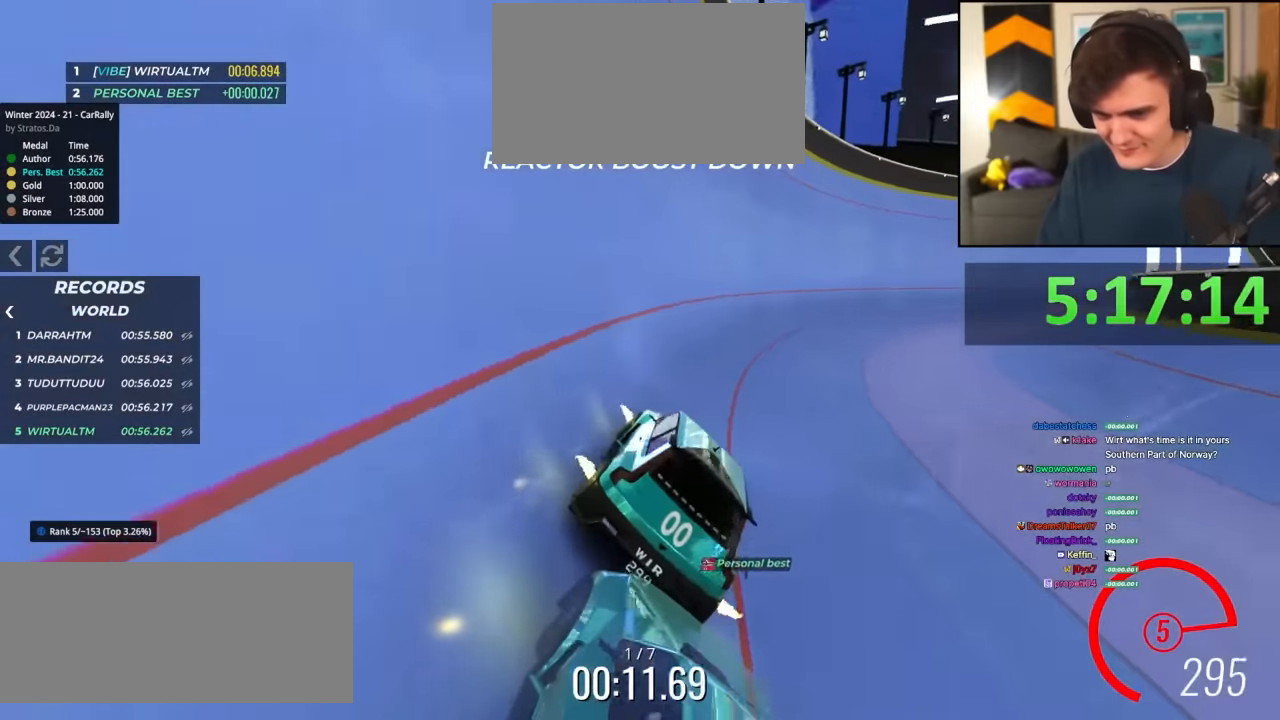
{"keys": ["up"], "events": [[167, "right", "up"]]}
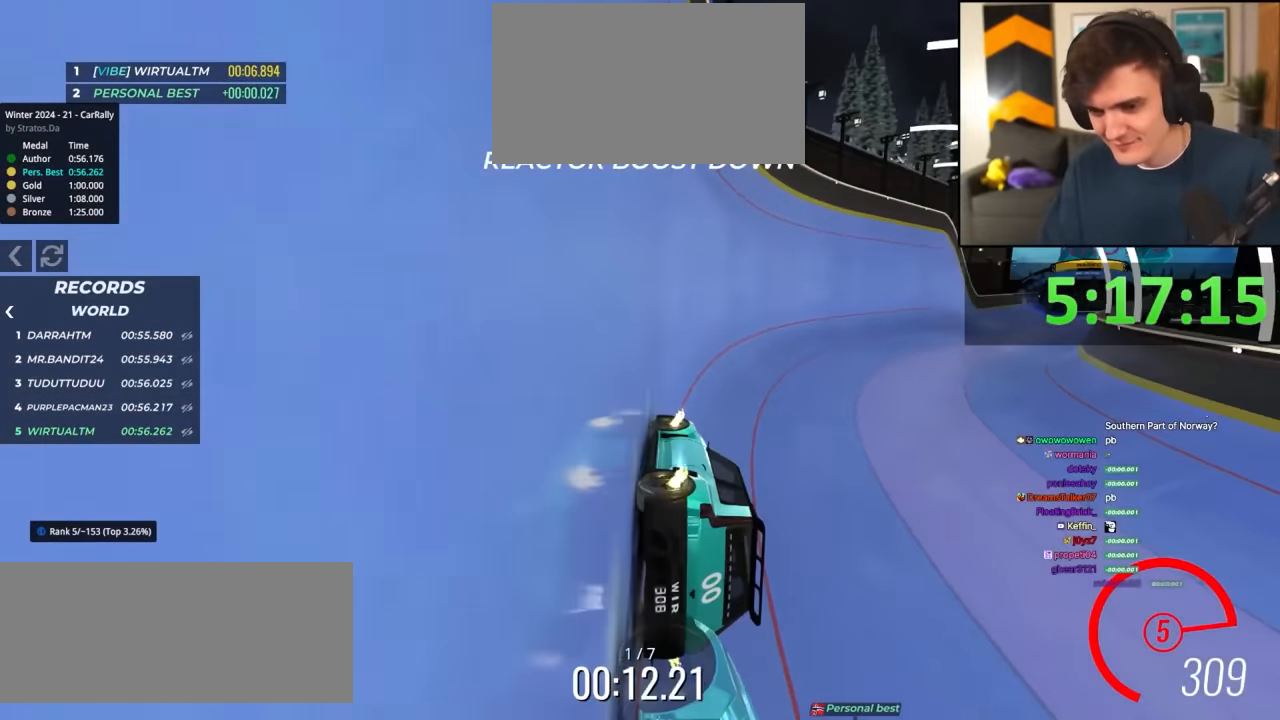
{"keys": ["right", "up"], "events": [[267, "right", "down"], [367, "right", "up"], [500, "right", "down"]]}
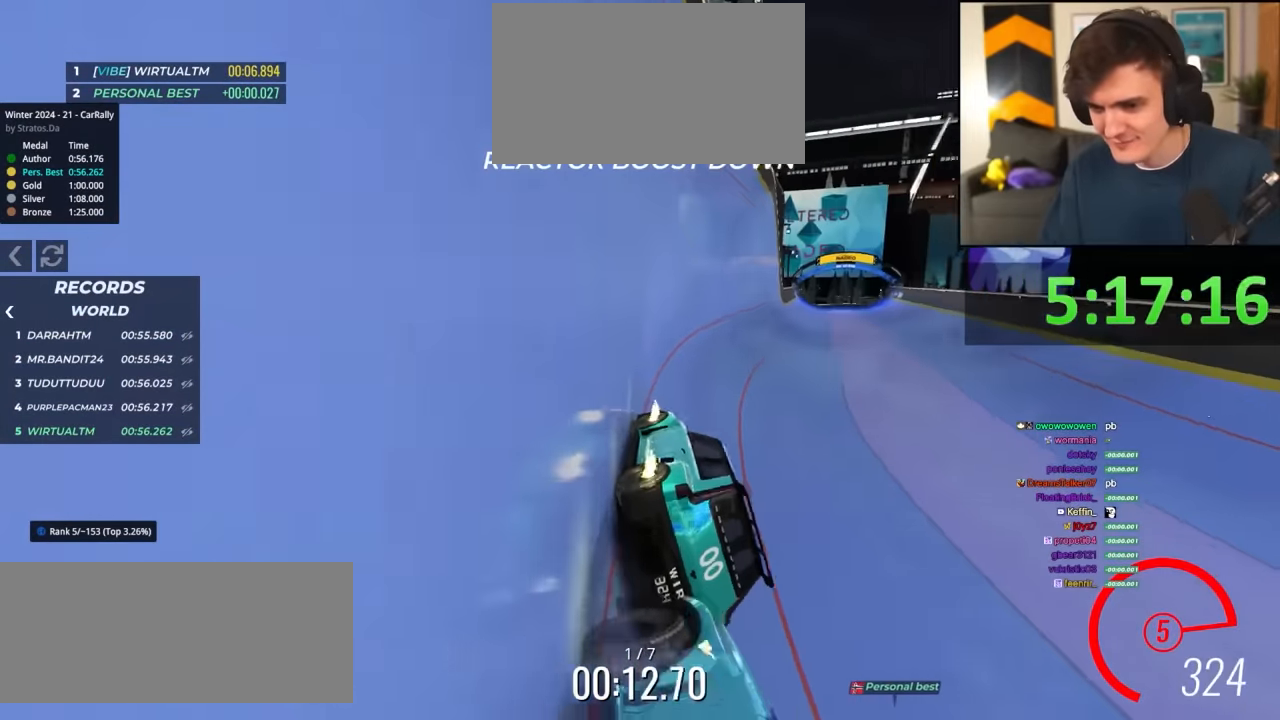
{"keys": ["right", "up"], "events": [[100, "right", "up"], [200, "right", "down"], [284, "right", "up"], [434, "right", "down"]]}
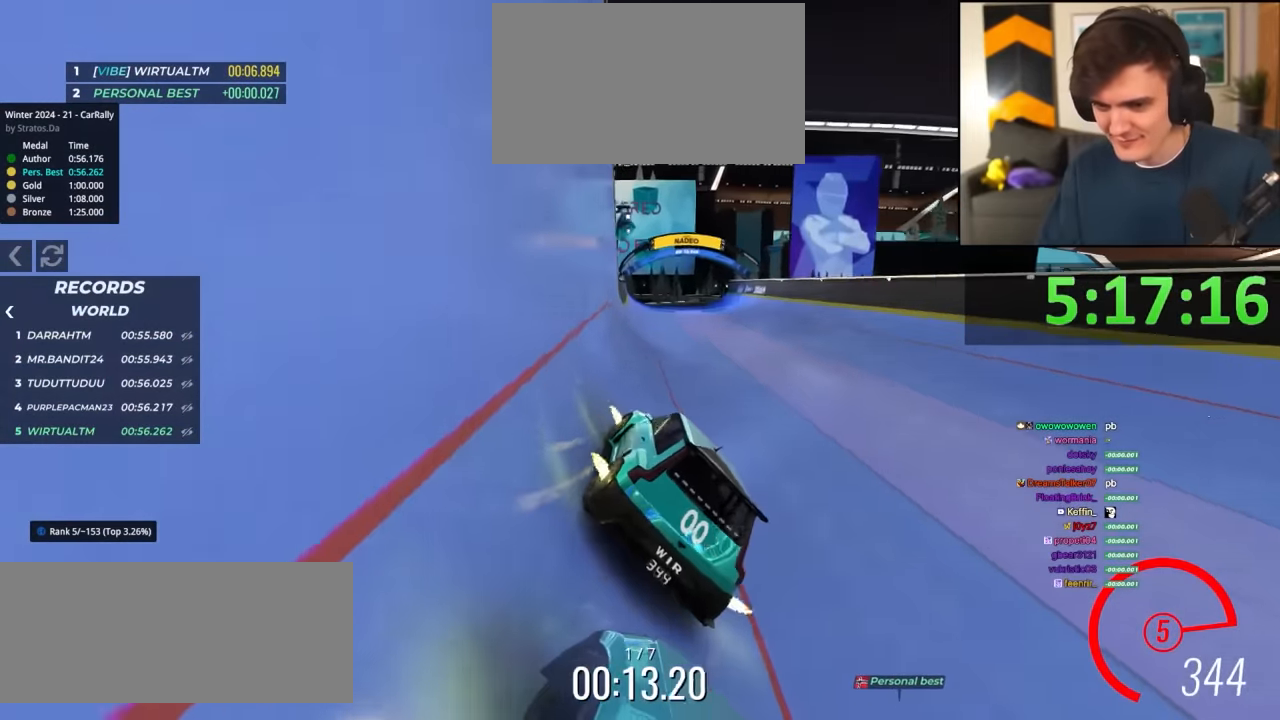
{"keys": ["right", "up"], "events": [[67, "right", "up"], [350, "right", "down"]]}
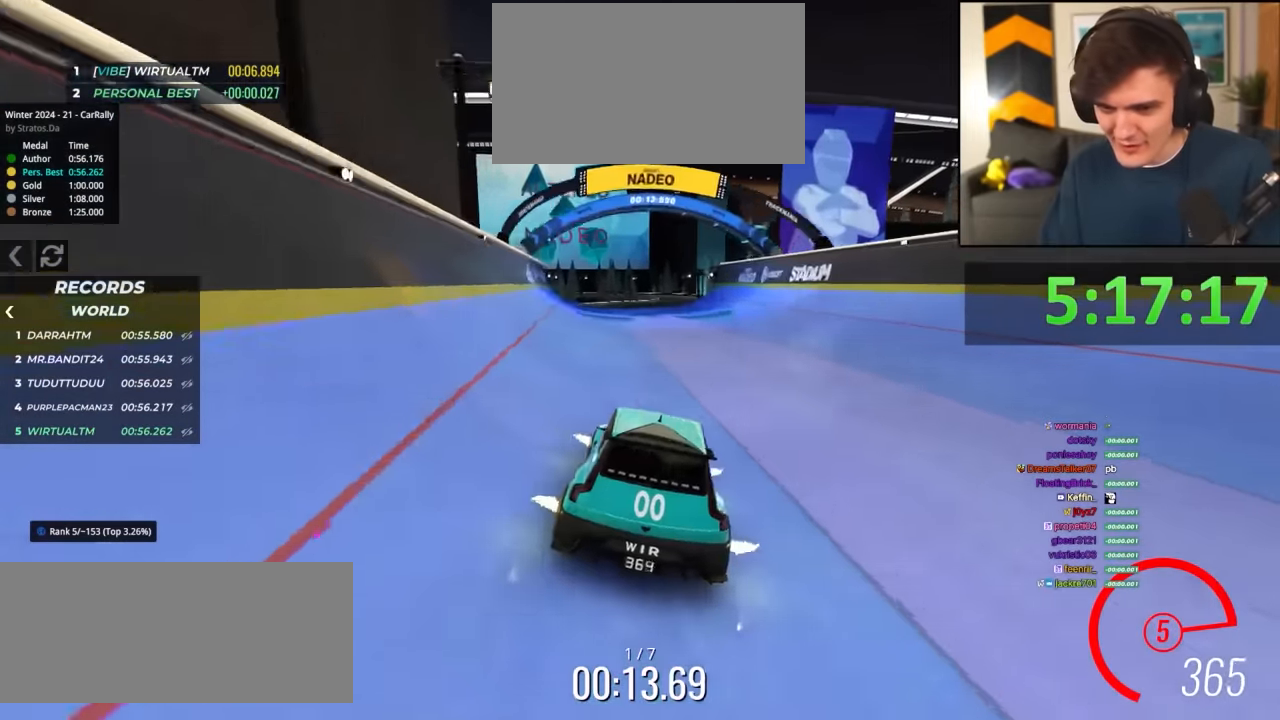
{"keys": ["left", "up"], "events": [[450, "right", "up"], [500, "left", "down"]]}
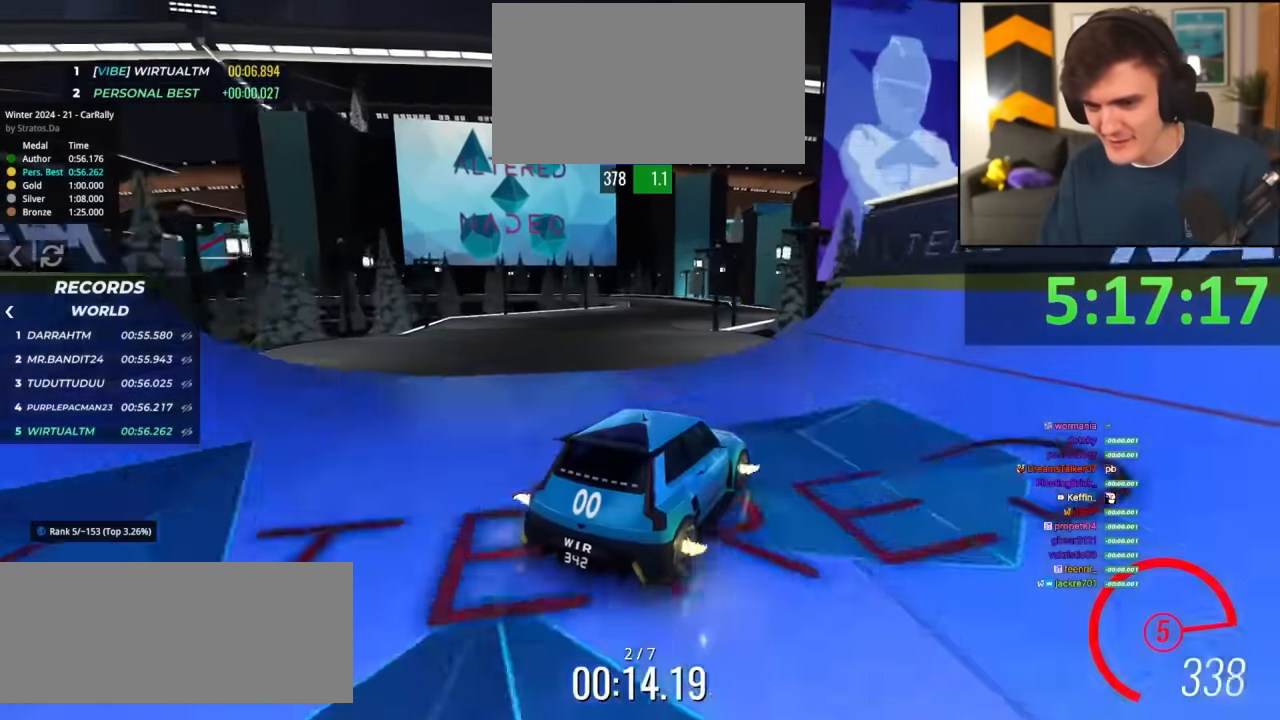
{"keys": ["brake", "left"], "events": [[50, "up", "up"], [234, "left", "up"], [334, "brake", "down"], [417, "brake", "up"], [467, "brake", "down"], [467, "left", "down"]]}
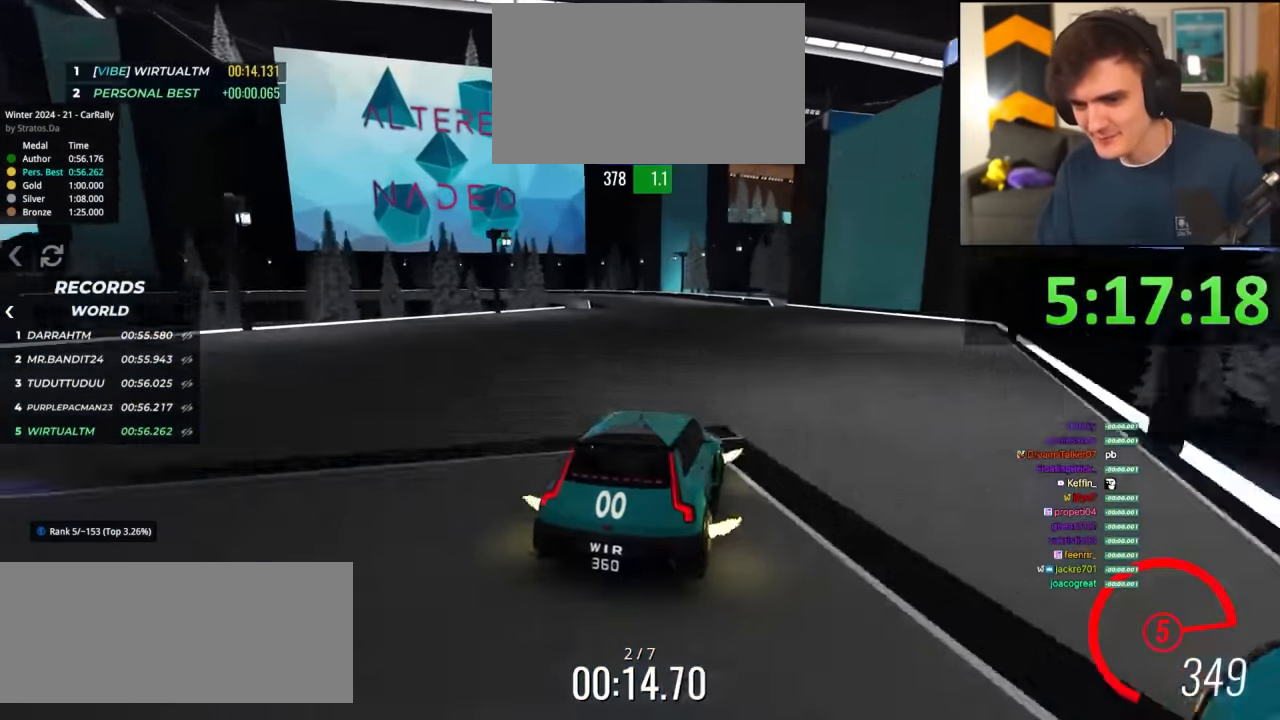
{"keys": ["brake"], "events": [[17, "left", "up"], [300, "left", "down"], [400, "left", "up"]]}
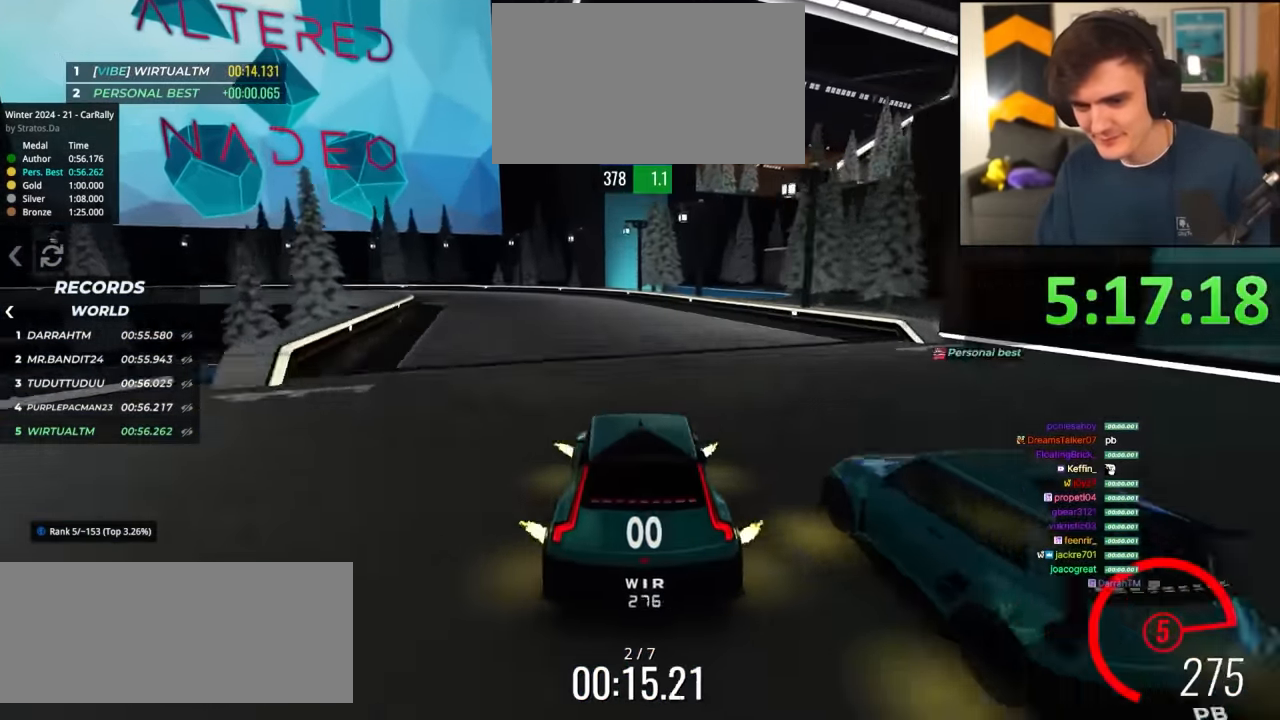
{"keys": ["left"], "events": [[34, "left", "down"], [317, "left", "up"], [367, "left", "down"], [417, "brake", "up"]]}